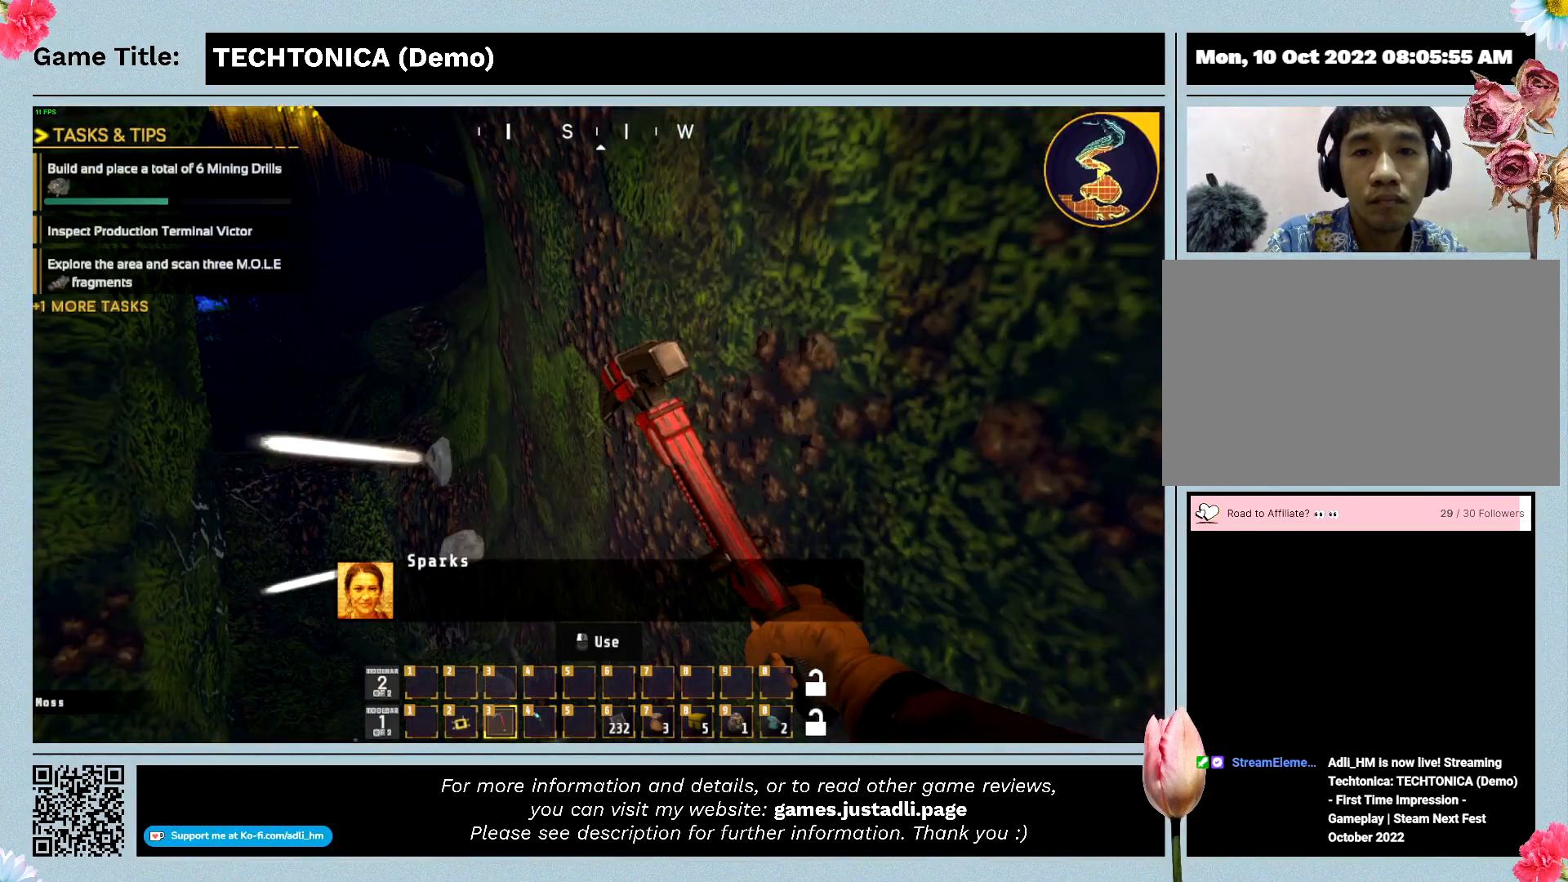
Gameplay with keyboard and mouse; each line is a JSON object with the keys and mouse buttons held at the frame after it. "events" lists presses ("down") and releases ("up") of "0", "1", "2", "3", "4", "5", "6", "7", "8", "9", "a", "alt", "b", "c", "caps_lock", "ctrl", "d", "down", "e", "escape", "f", "f1", "f2", "f3", "f4", "f5", "f6", "f7", "f8", "g", "h", "i", "j", "k", "l", "left", "m", "n", "o", "p", "q", "r", "return", "right", "s", "shift", "space", "t", "tab", "tilde", "u", "up", "v", "w", "x", "y", "z" and "mouse_wheel" between this image and that frame as [ms after this image, input, new state], when the widget could be followed in between. "mouse_wheel" = the "wheel" button of the "mouse" list. No other keys are recorded. "wheel" means that the mouse wheel is clicked or scrolled. Mouse movement is not recorded.
{"keys": ["w"], "mouse": [], "events": [[33, "w", "down"]]}
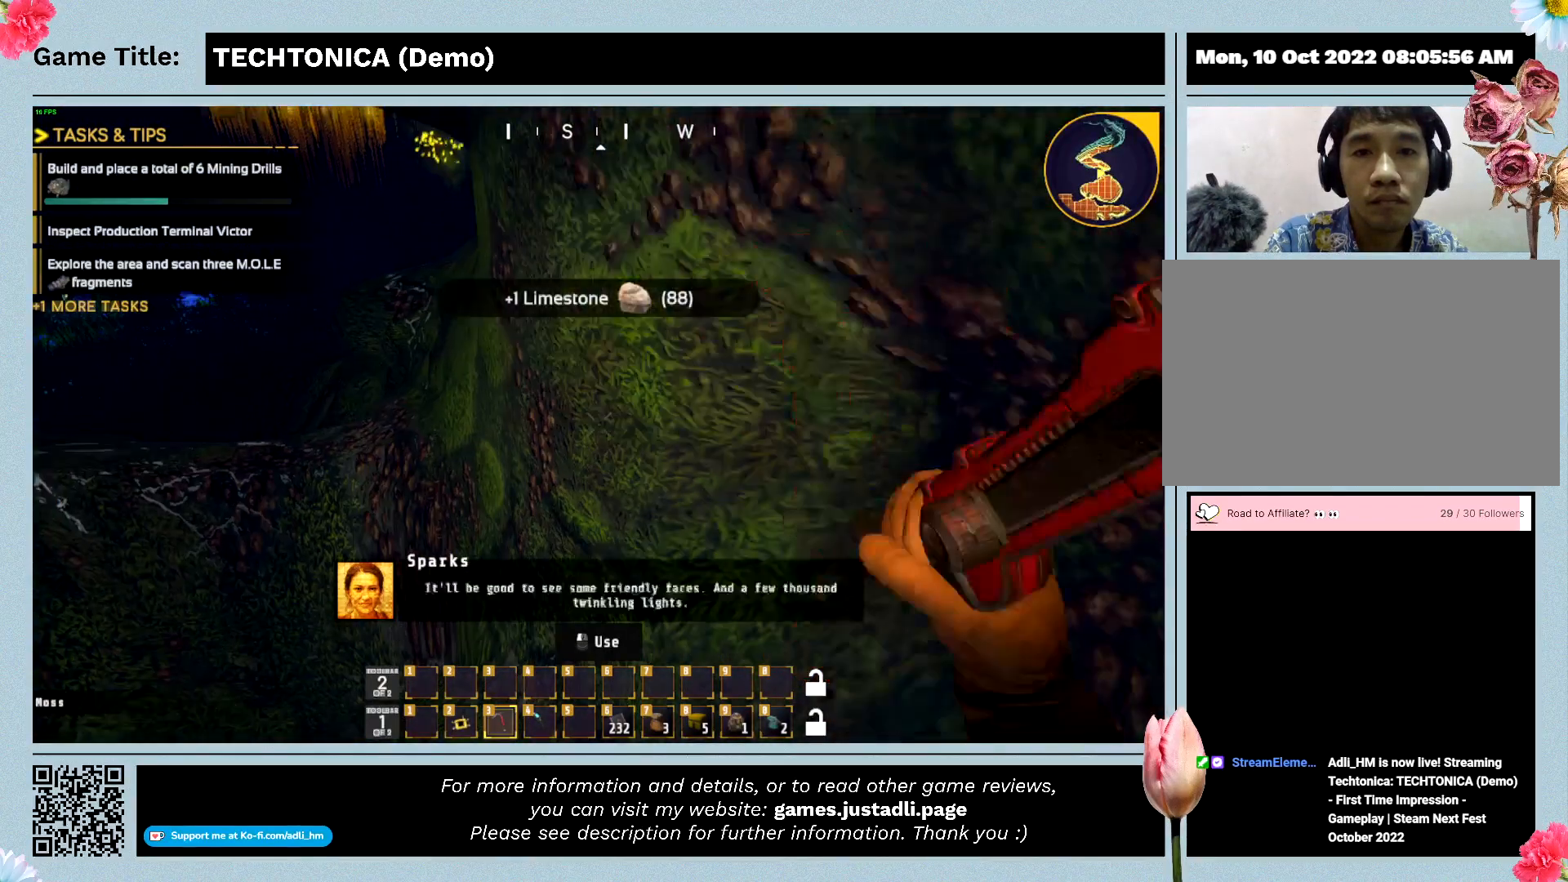
{"keys": ["w"], "mouse": [], "events": []}
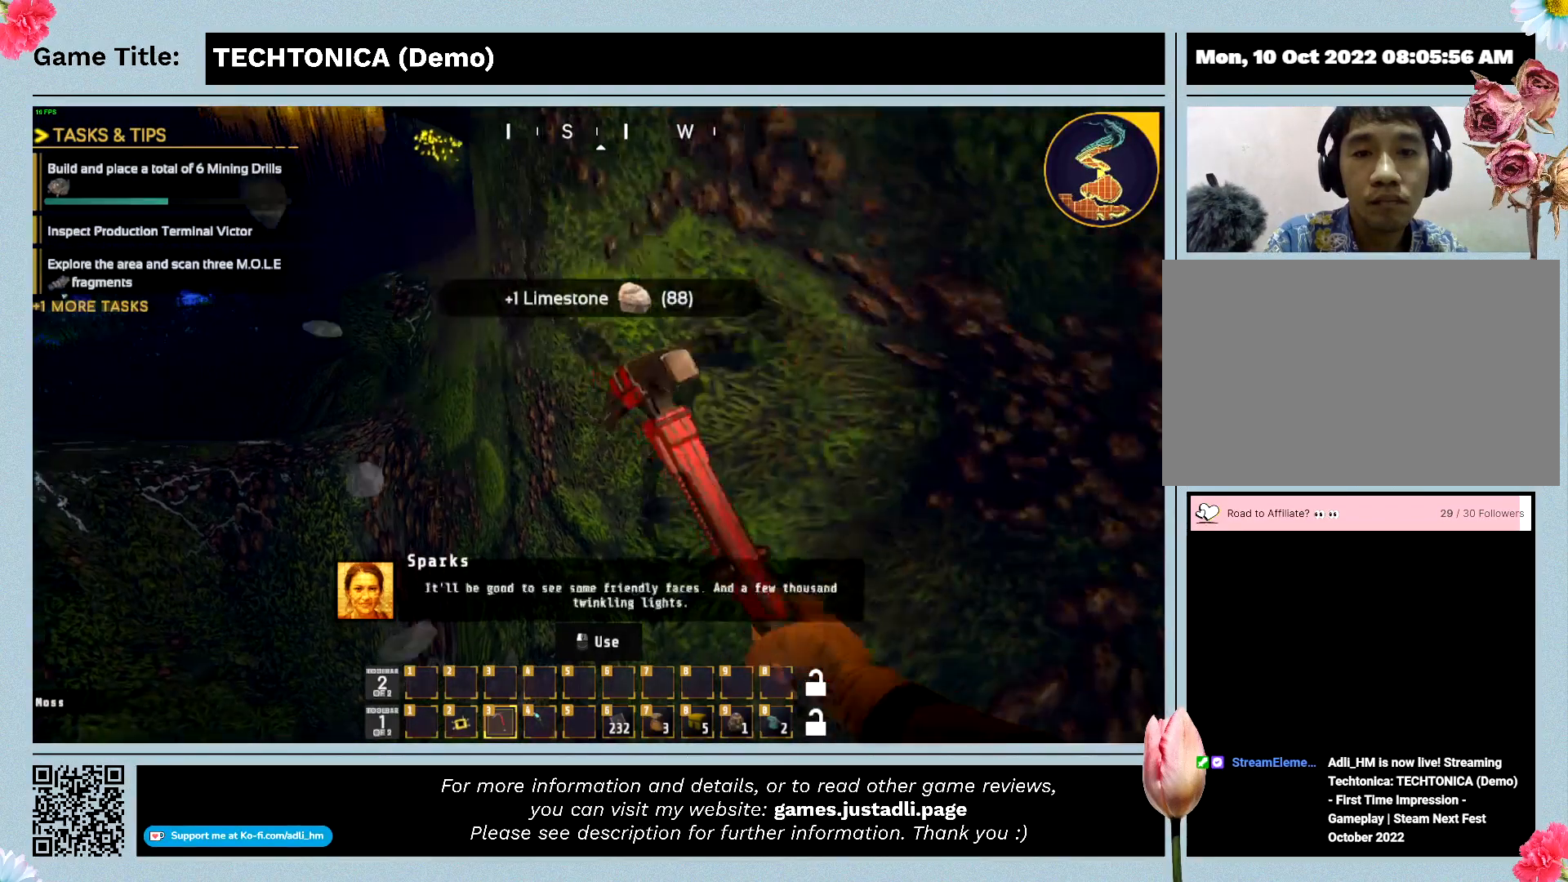
{"keys": ["w"], "mouse": [], "events": []}
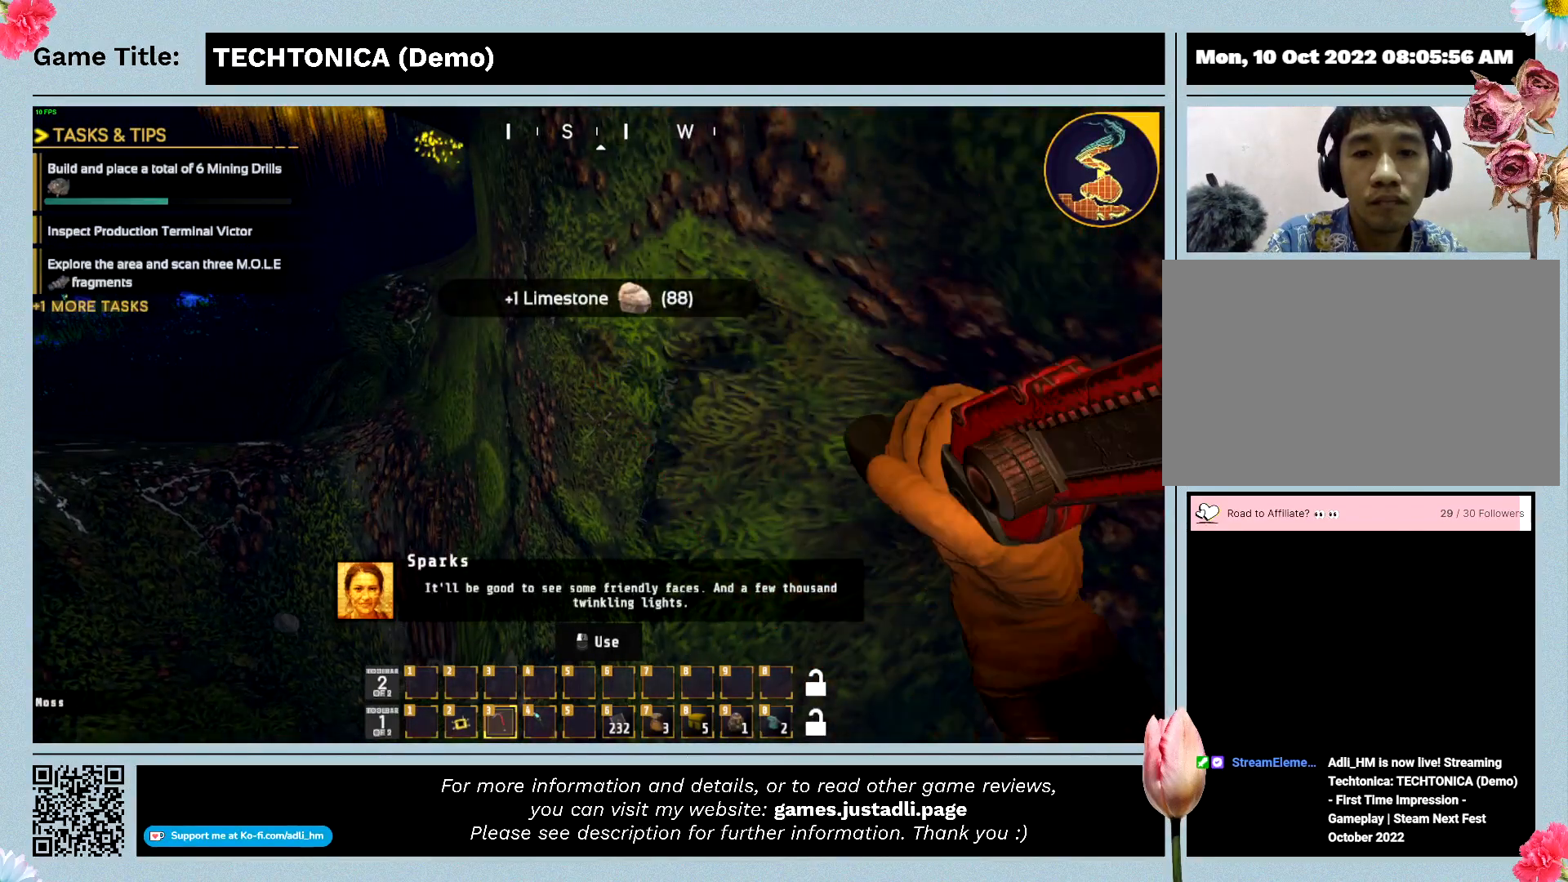
{"keys": [], "mouse": [], "events": [[67, "w", "up"]]}